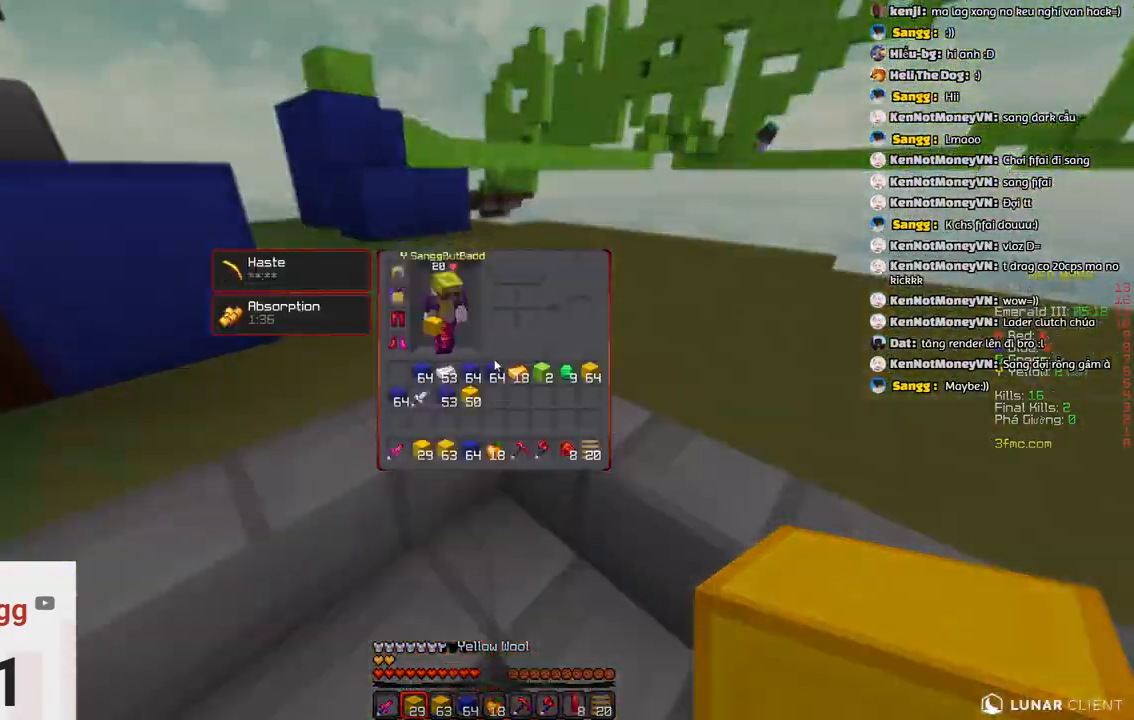
Gameplay with keyboard; each line is a JSON object with the keys held at the frame after it. "events" lists presses ("down") and releases ("up") of "a", "d", "s", "space" and "w" between this image and that frame as [ms after this image, input, new state], when the widget could be followed in between. No other keys are recorded. Mouse input is not recorded.
{"keys": ["w"], "events": [[17, "w", "up"], [283, "w", "down"]]}
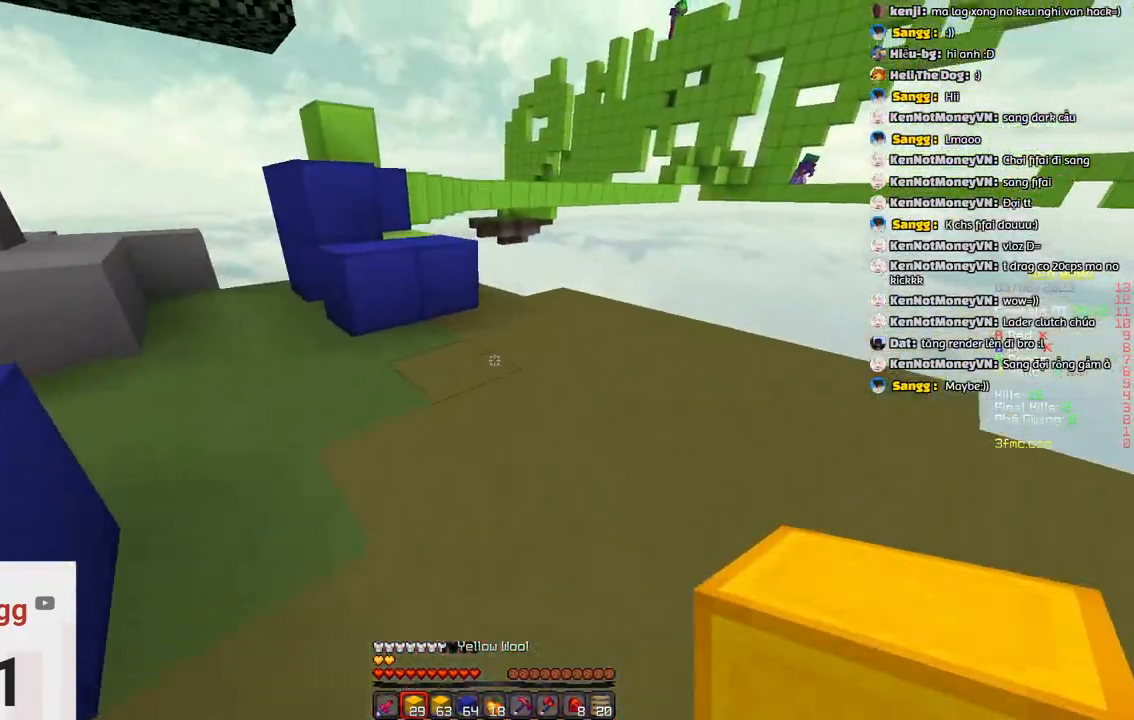
{"keys": [], "events": [[100, "w", "up"]]}
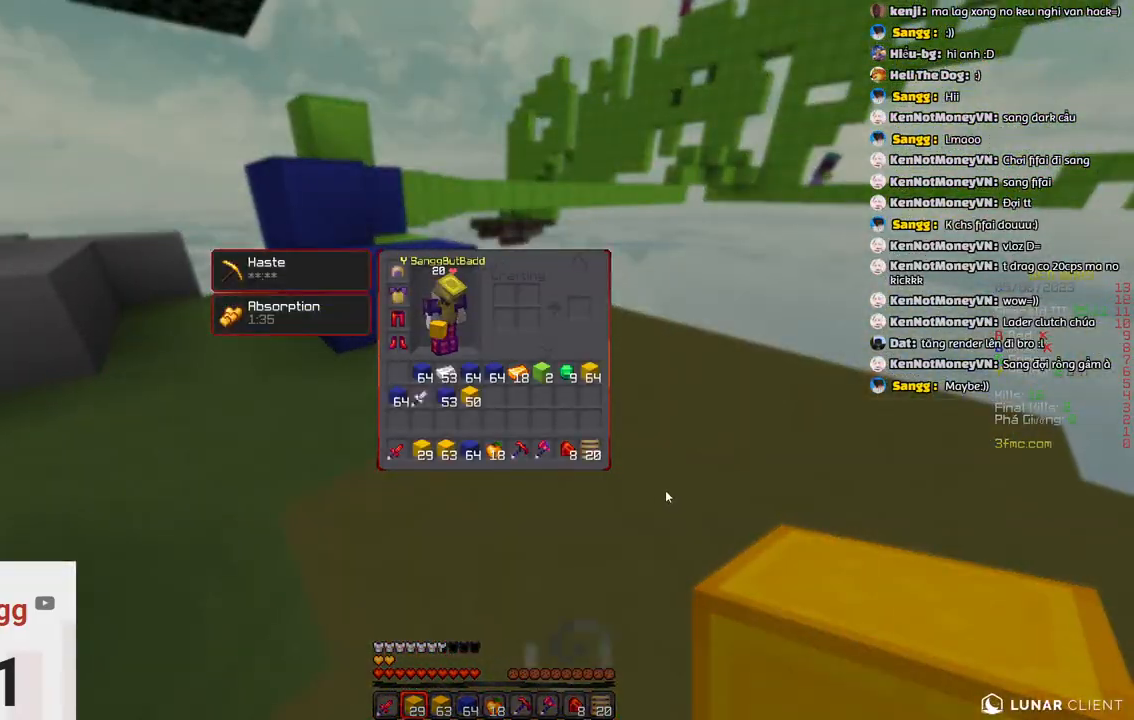
{"keys": ["w"]}
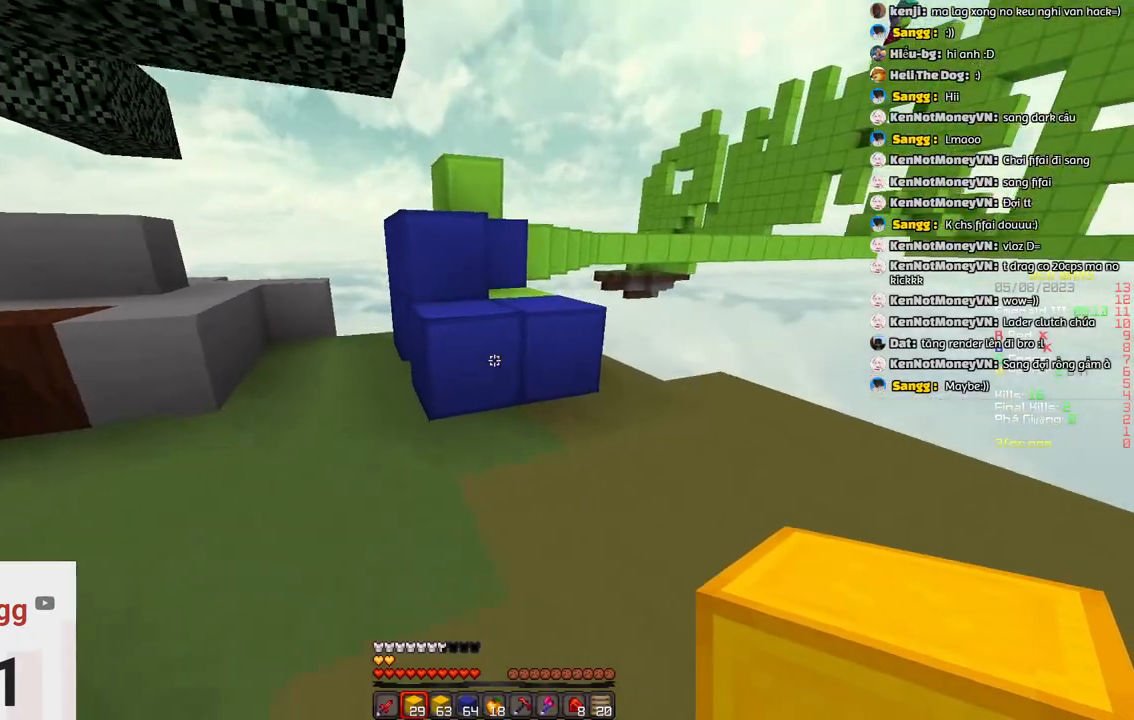
{"keys": ["a", "space", "w"], "events": [[283, "space", "down"], [433, "a", "down"]]}
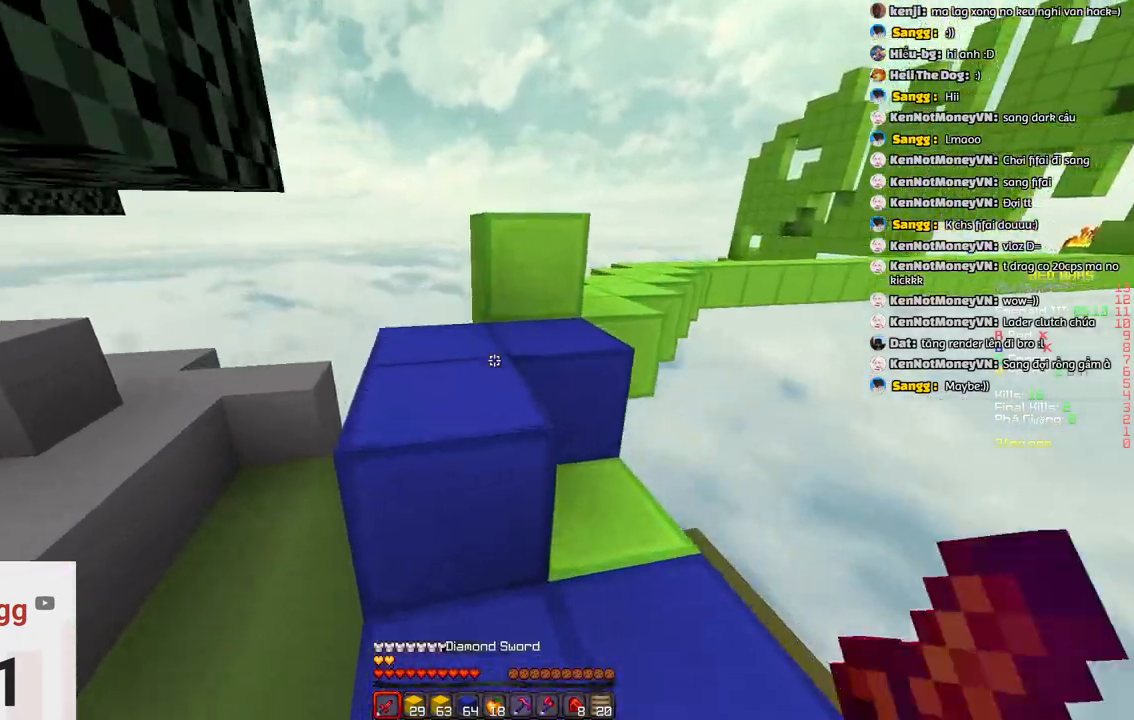
{"keys": ["a", "w"], "events": [[17, "space", "up"], [217, "space", "down"], [267, "a", "up"], [433, "a", "down"], [483, "space", "up"]]}
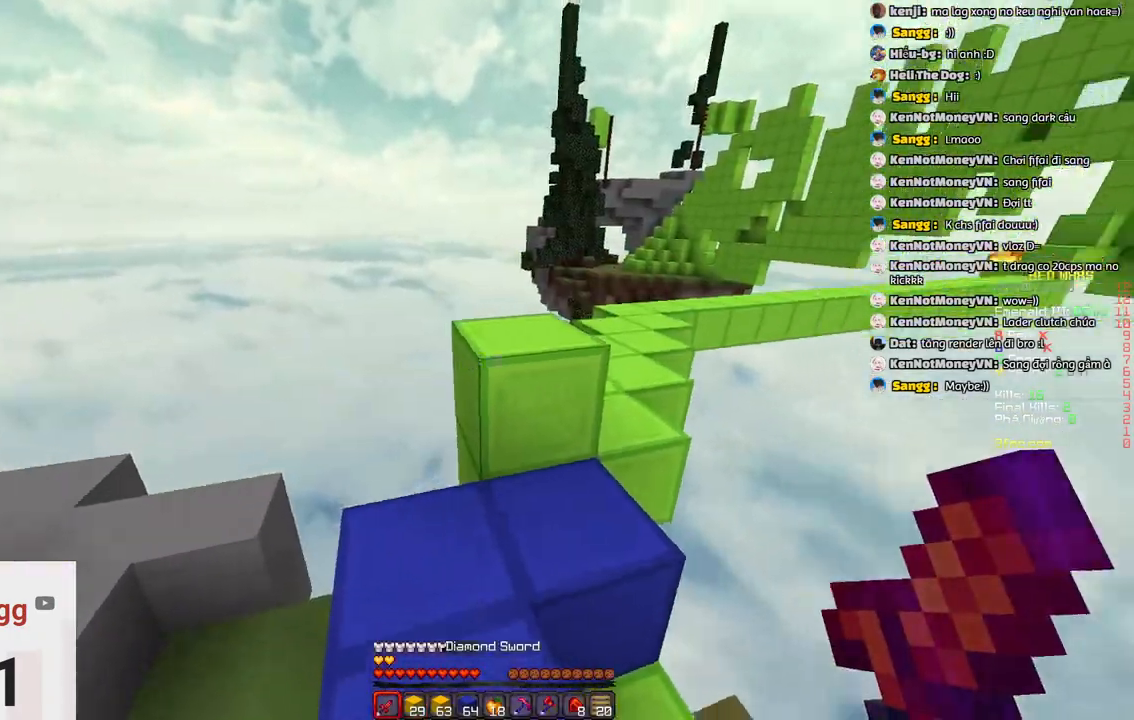
{"keys": [], "events": [[83, "a", "up"], [133, "w", "up"]]}
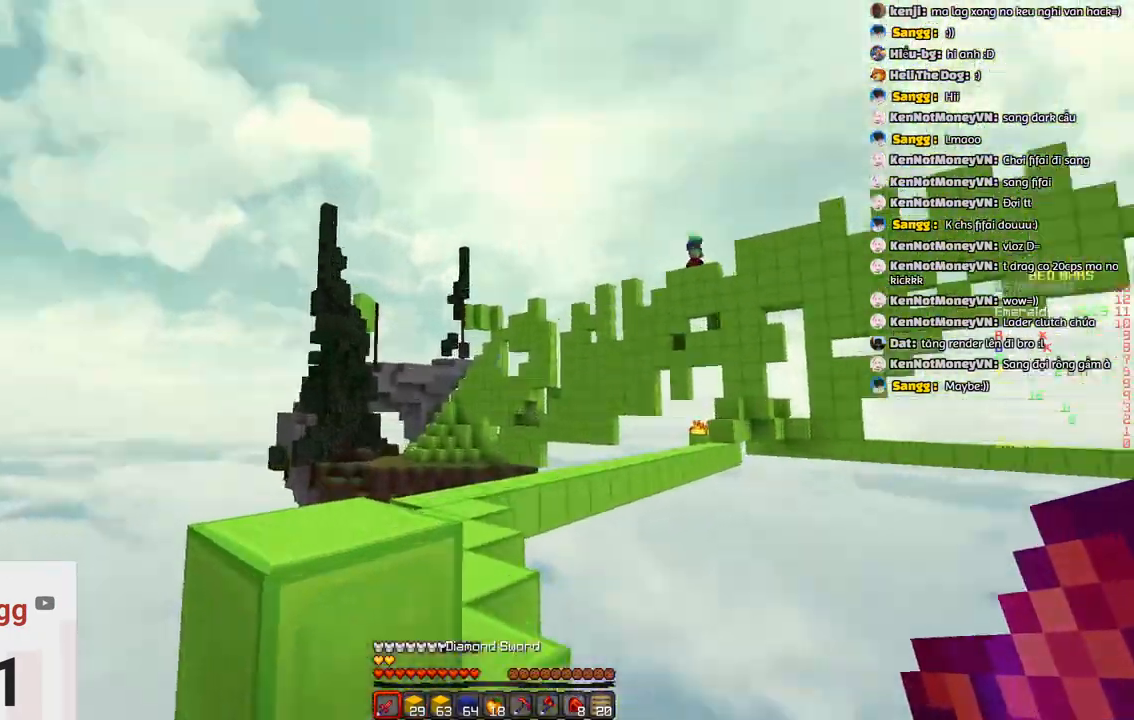
{"keys": [], "events": []}
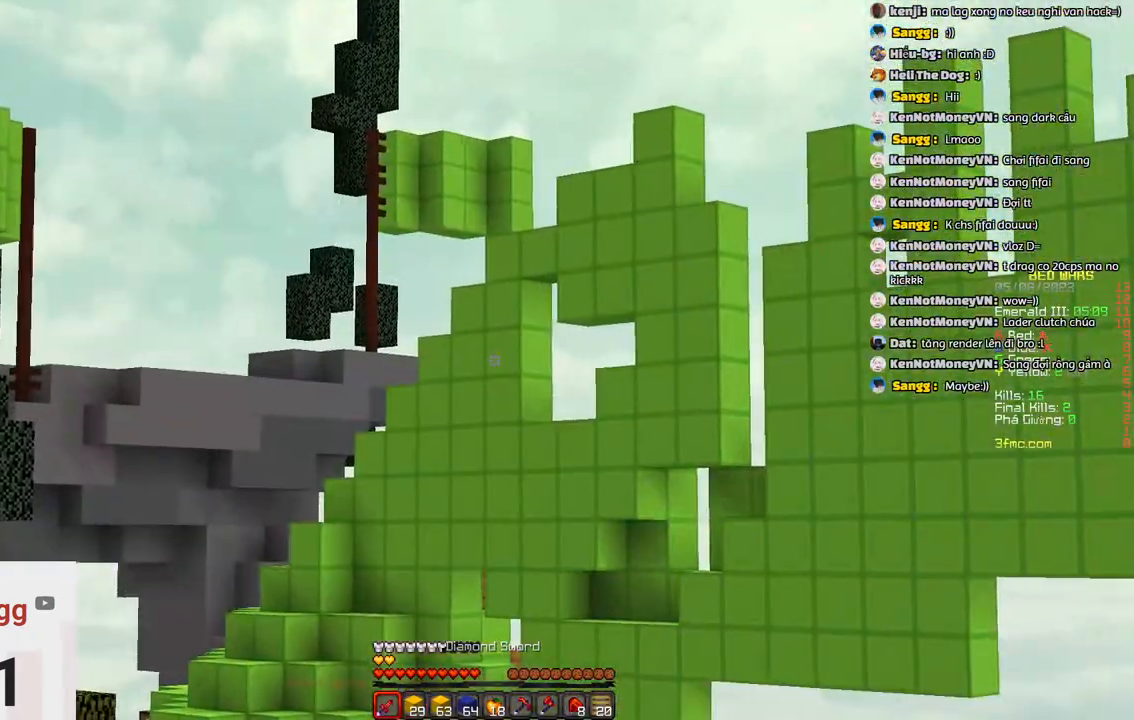
{"keys": [], "events": []}
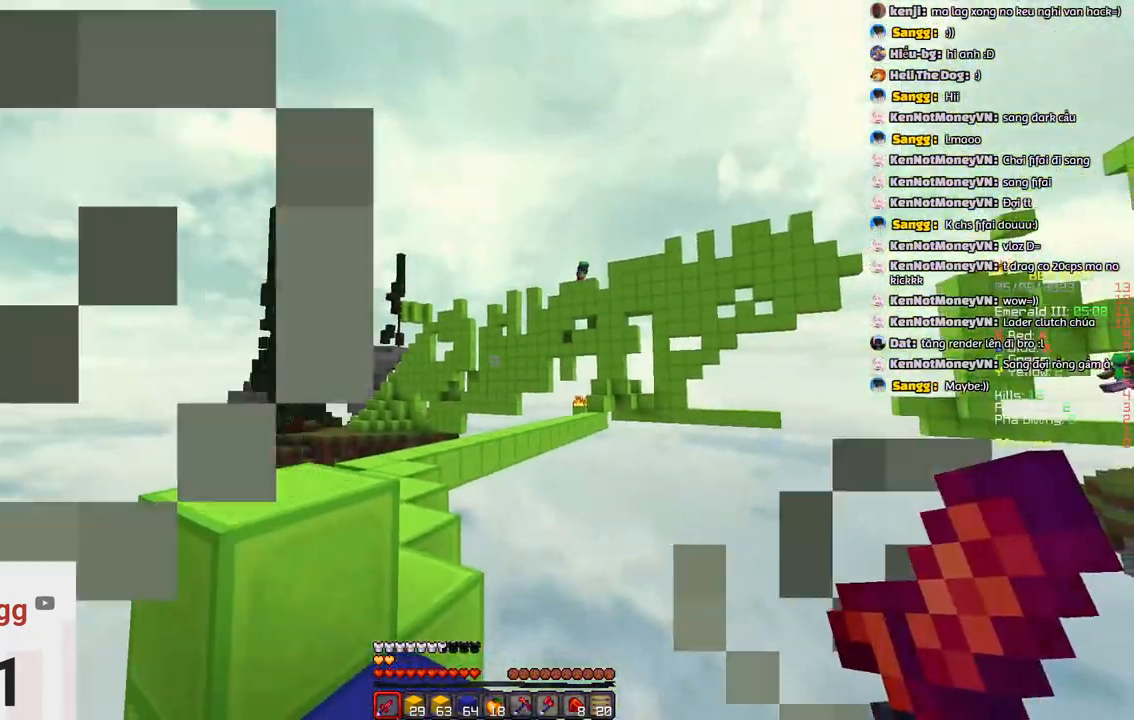
{"keys": [], "events": []}
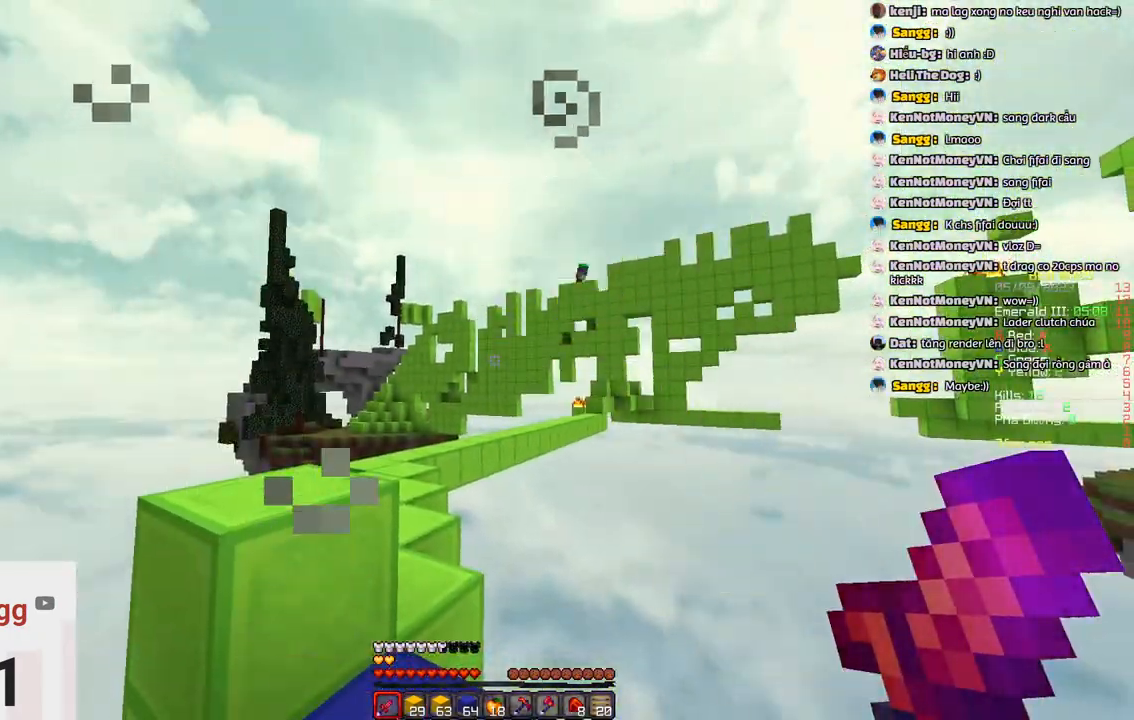
{"keys": ["w"], "events": [[117, "d", "down"], [167, "w", "down"], [267, "d", "up"]]}
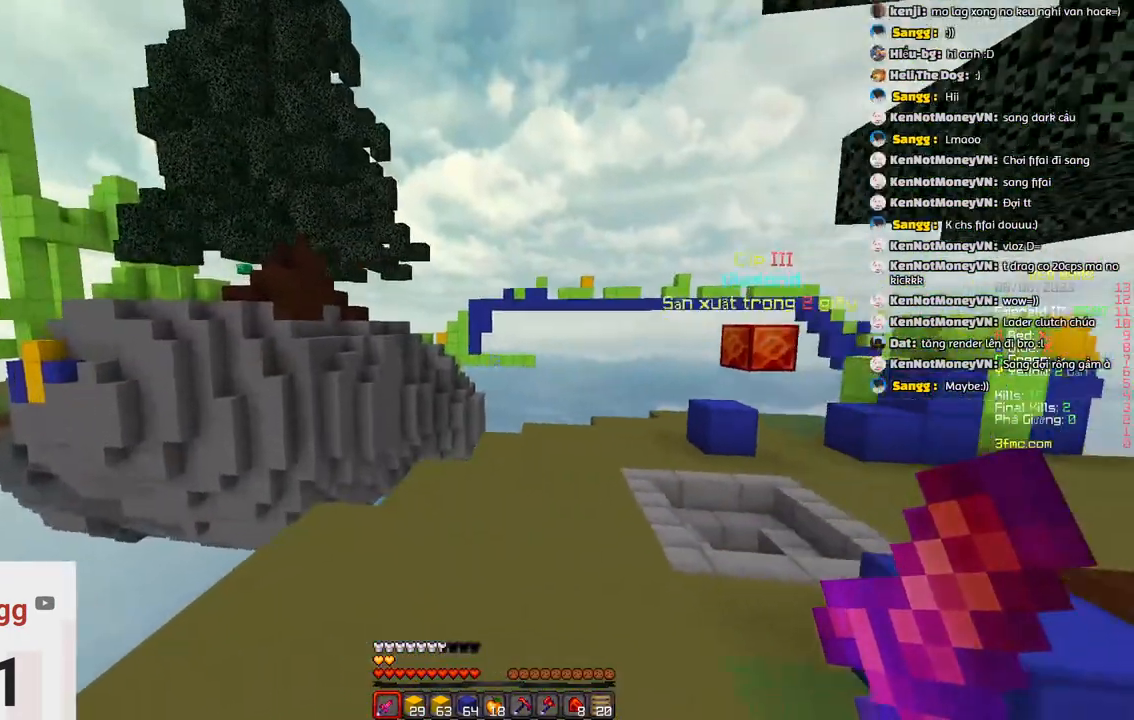
{"keys": [], "events": [[33, "d", "down"], [183, "w", "up"], [350, "d", "up"]]}
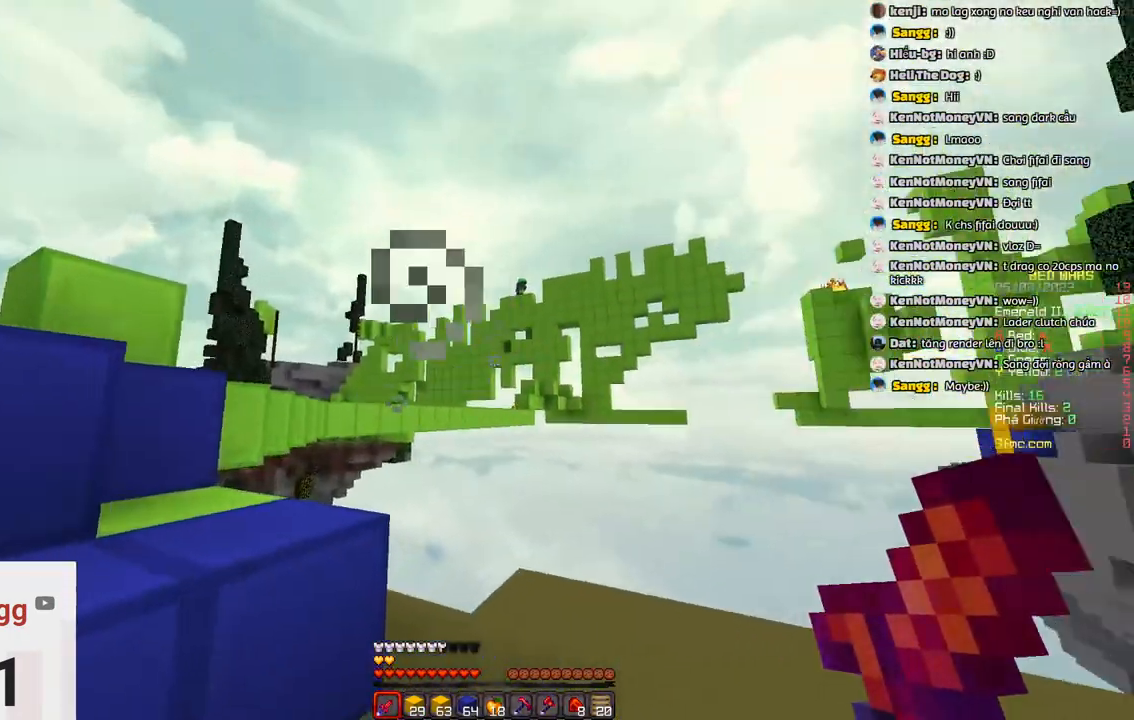
{"keys": [], "events": []}
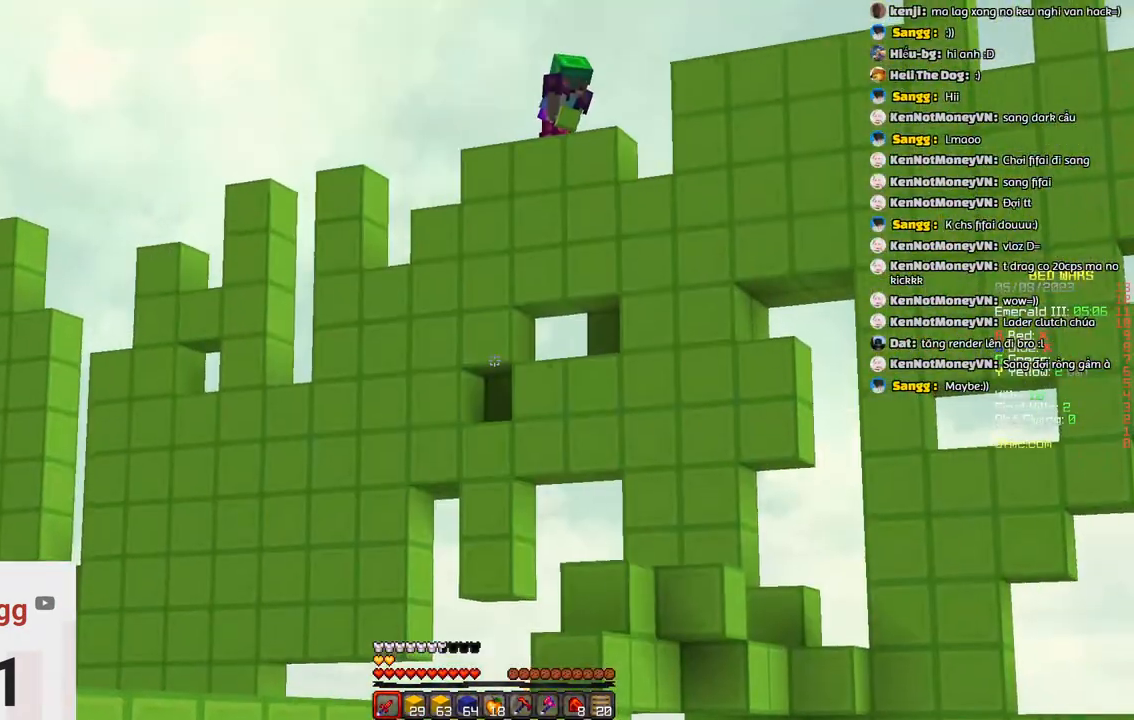
{"keys": [], "events": []}
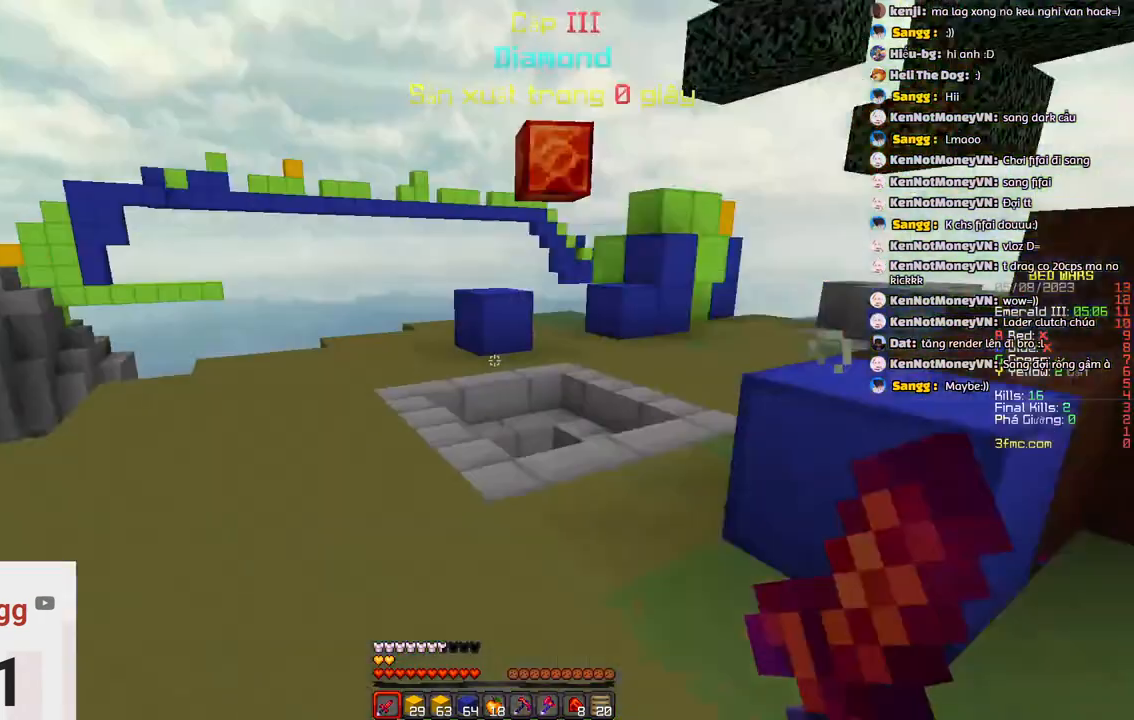
{"keys": ["a", "w"], "events": [[50, "d", "down"], [100, "w", "down"], [200, "d", "up"], [367, "a", "down"]]}
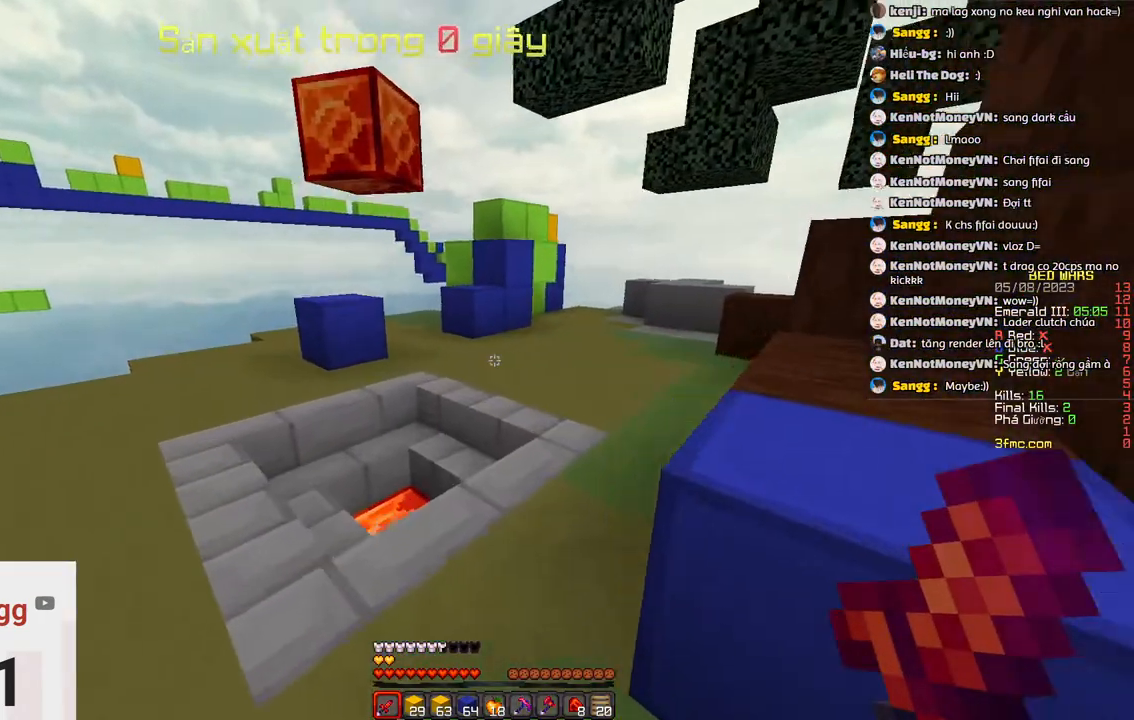
{"keys": ["w"], "events": [[217, "a", "up"]]}
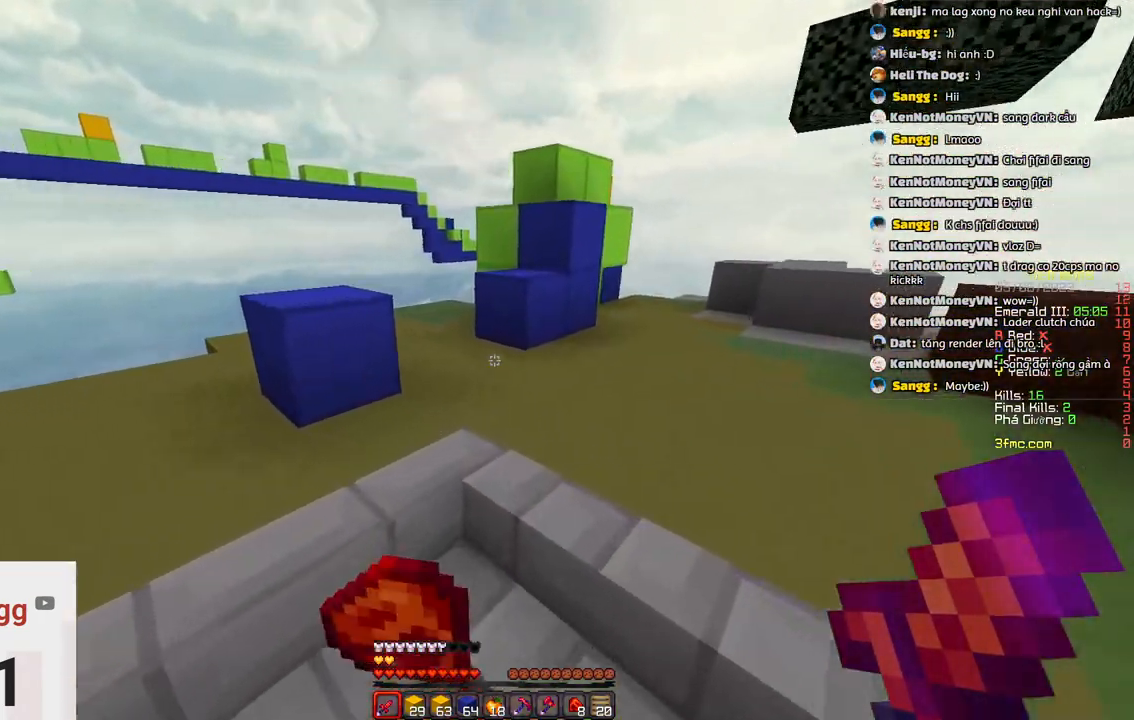
{"keys": ["w"], "events": []}
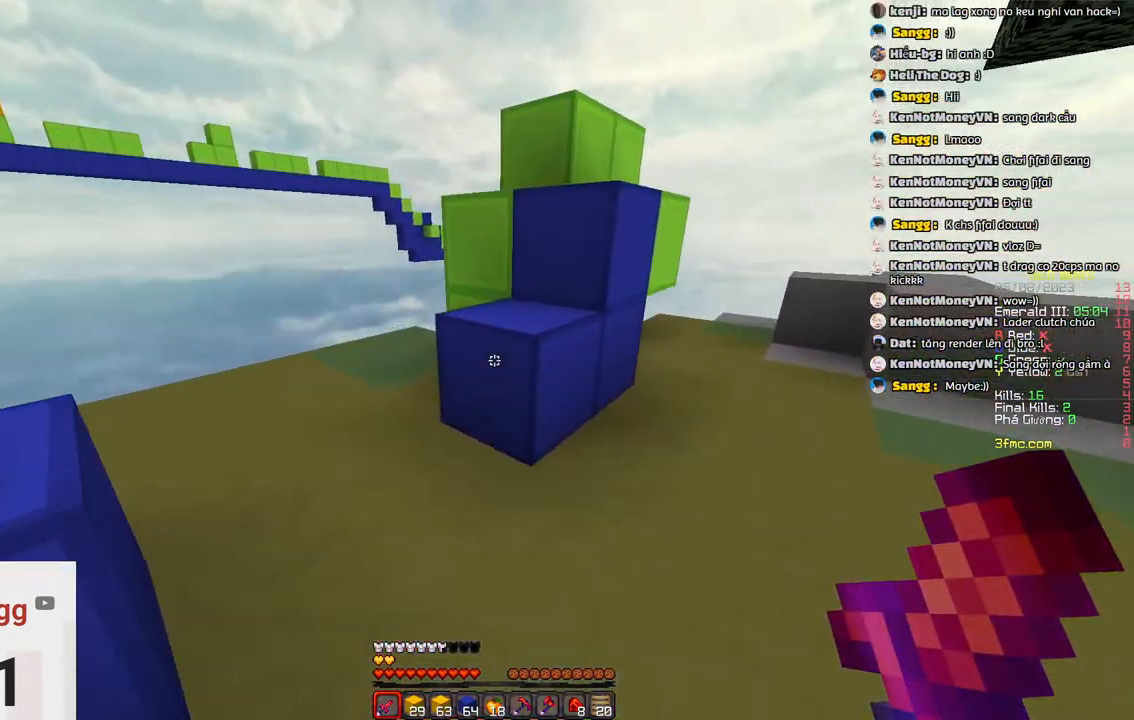
{"keys": ["s"], "events": [[100, "w", "up"], [150, "s", "down"]]}
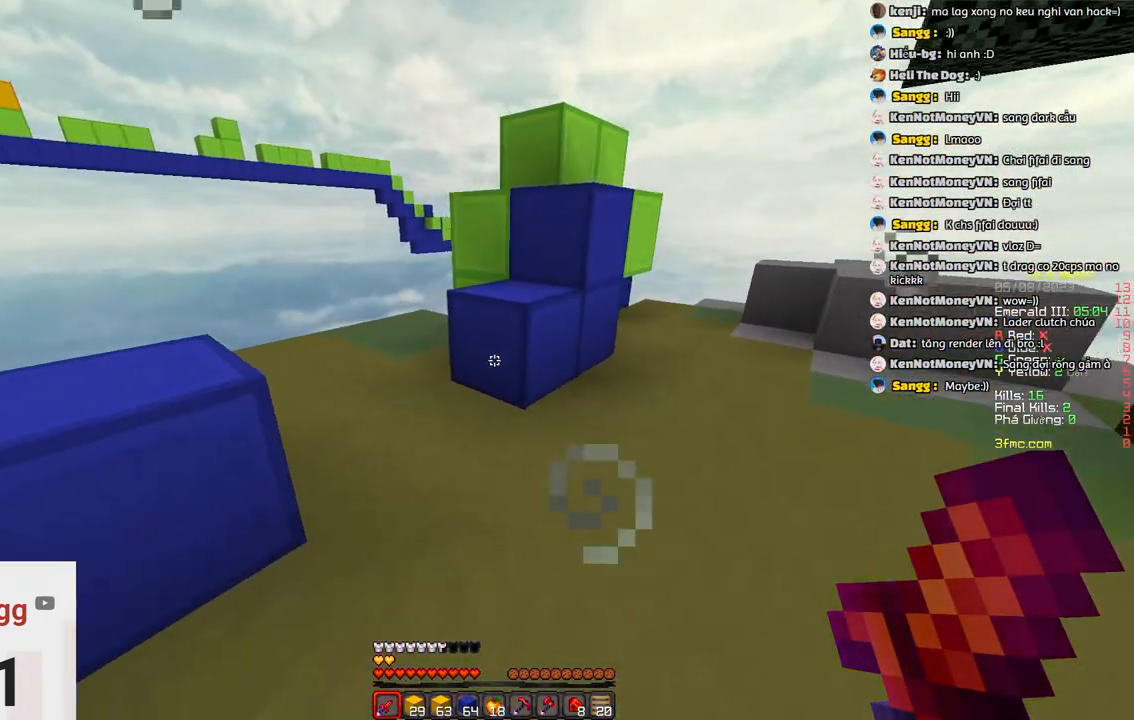
{"keys": ["w"], "events": [[217, "w", "down"], [283, "s", "up"]]}
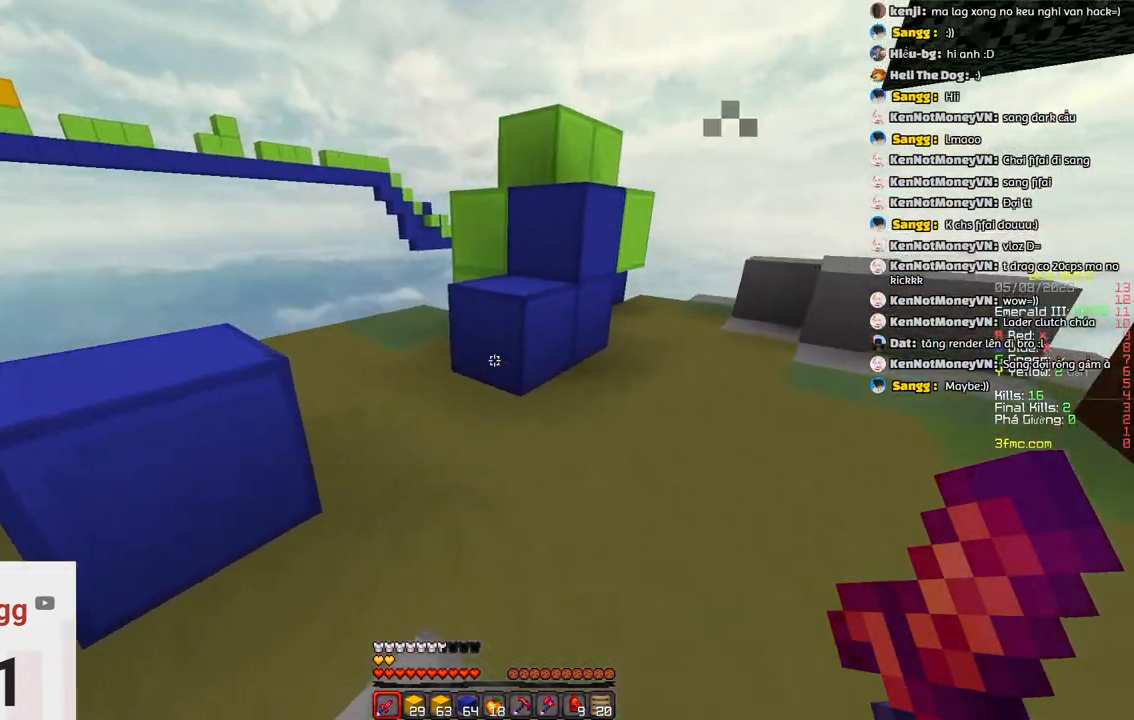
{"keys": ["d", "w"], "events": [[350, "space", "down"], [450, "d", "down"], [500, "space", "up"]]}
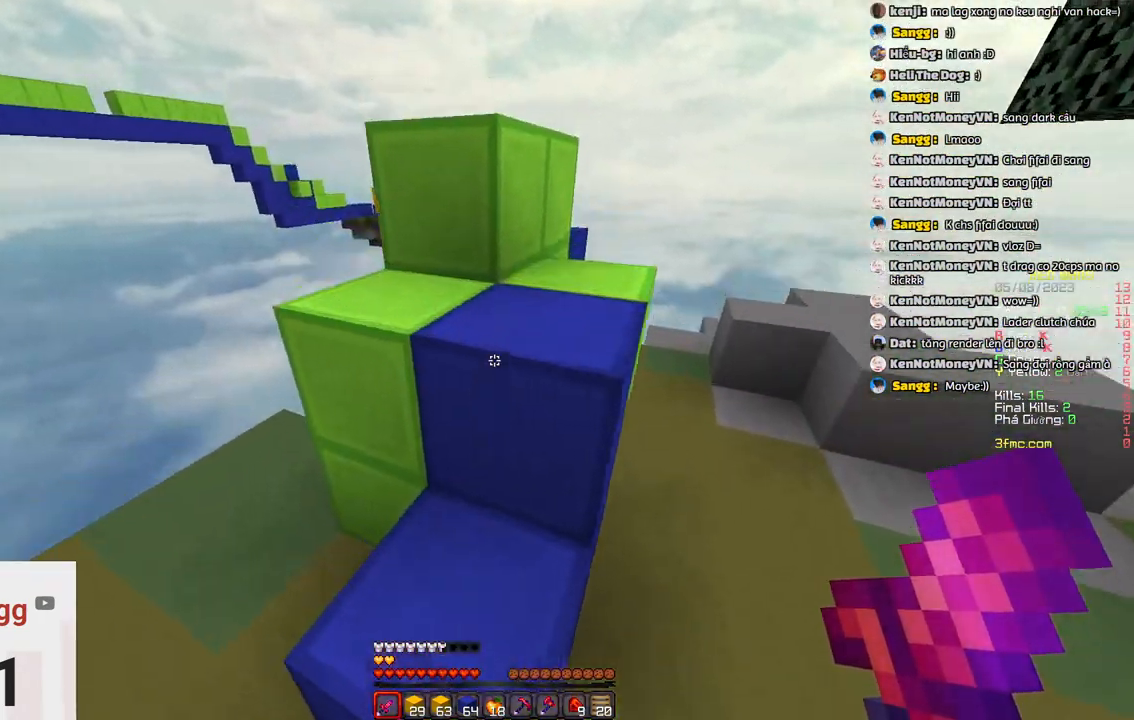
{"keys": ["w"], "events": [[167, "space", "down"], [317, "d", "up"], [417, "space", "up"]]}
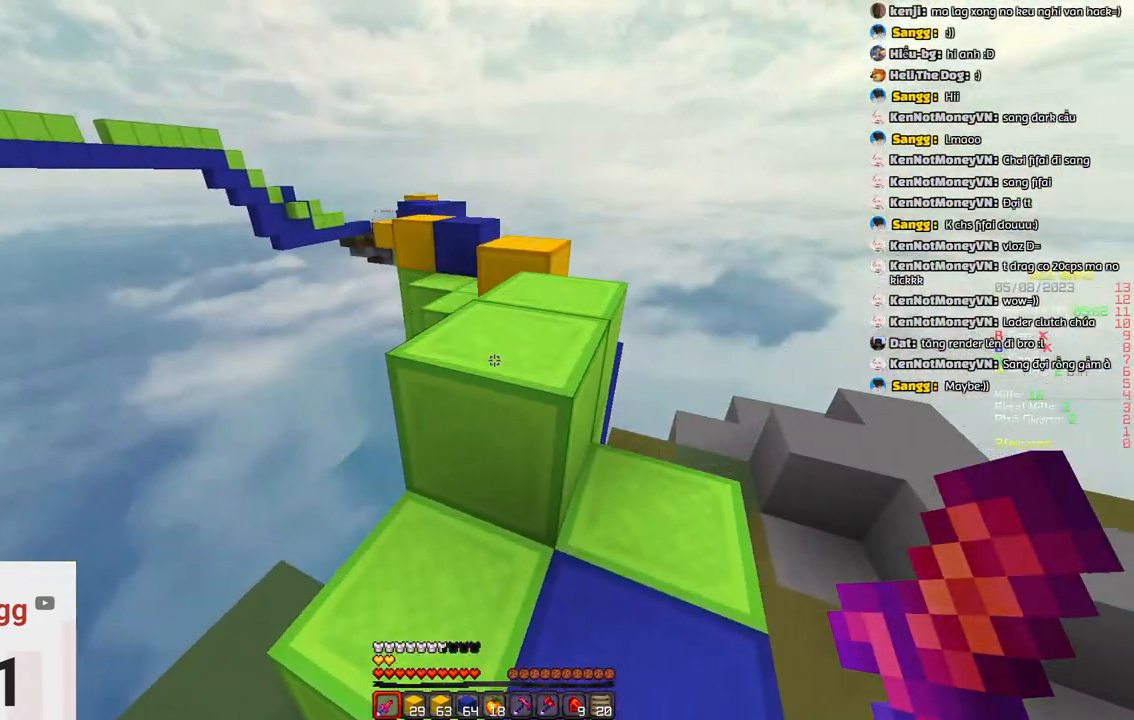
{"keys": ["d", "space", "w"], "events": [[333, "d", "down"], [333, "space", "down"]]}
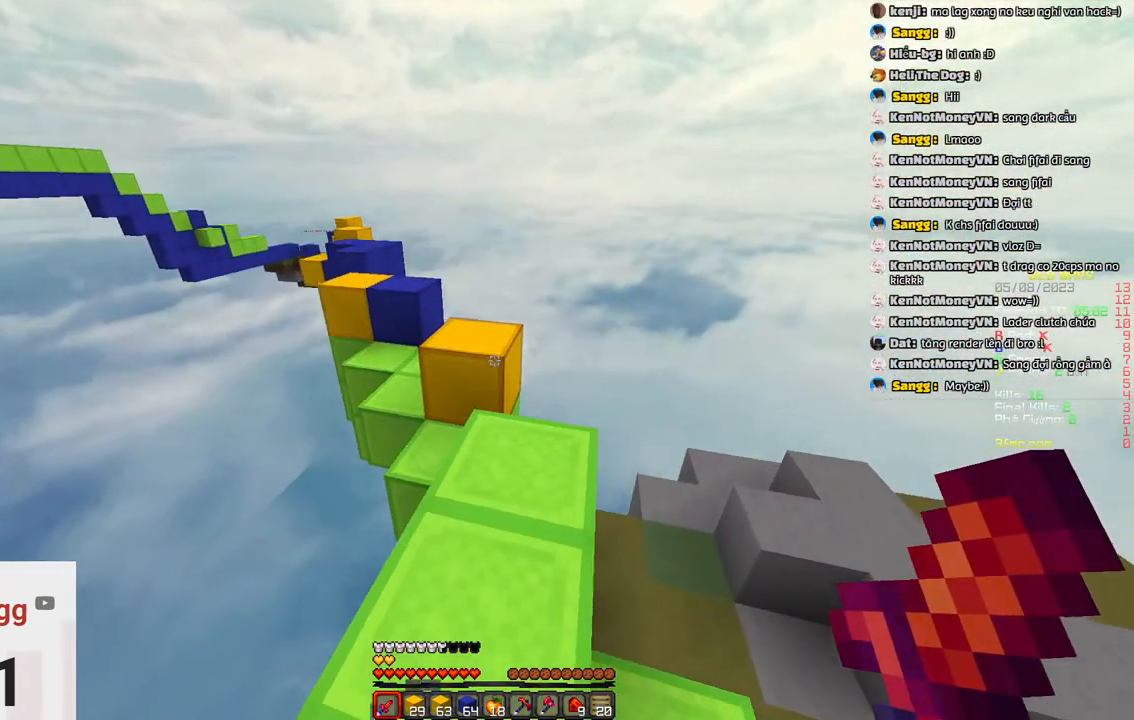
{"keys": ["space", "w"], "events": [[50, "d", "up"], [50, "space", "up"], [350, "space", "down"]]}
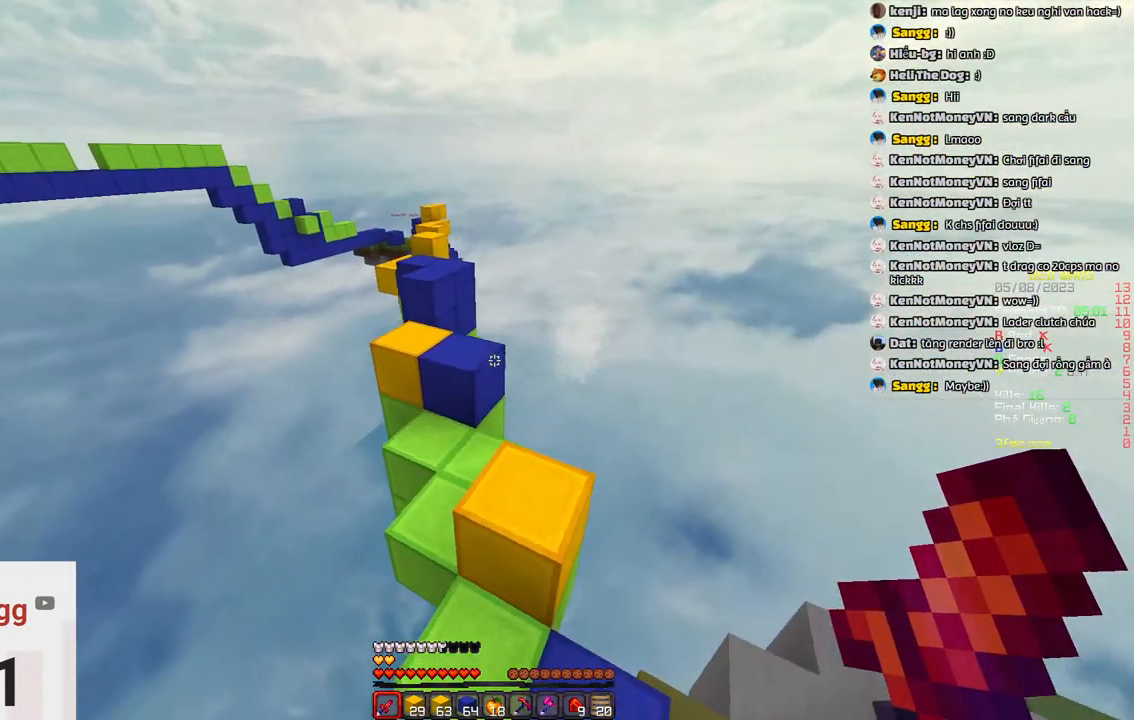
{"keys": ["space", "w"], "events": [[117, "space", "up"], [167, "w", "up"], [233, "s", "down"], [383, "s", "up"], [383, "w", "down"], [433, "space", "down"]]}
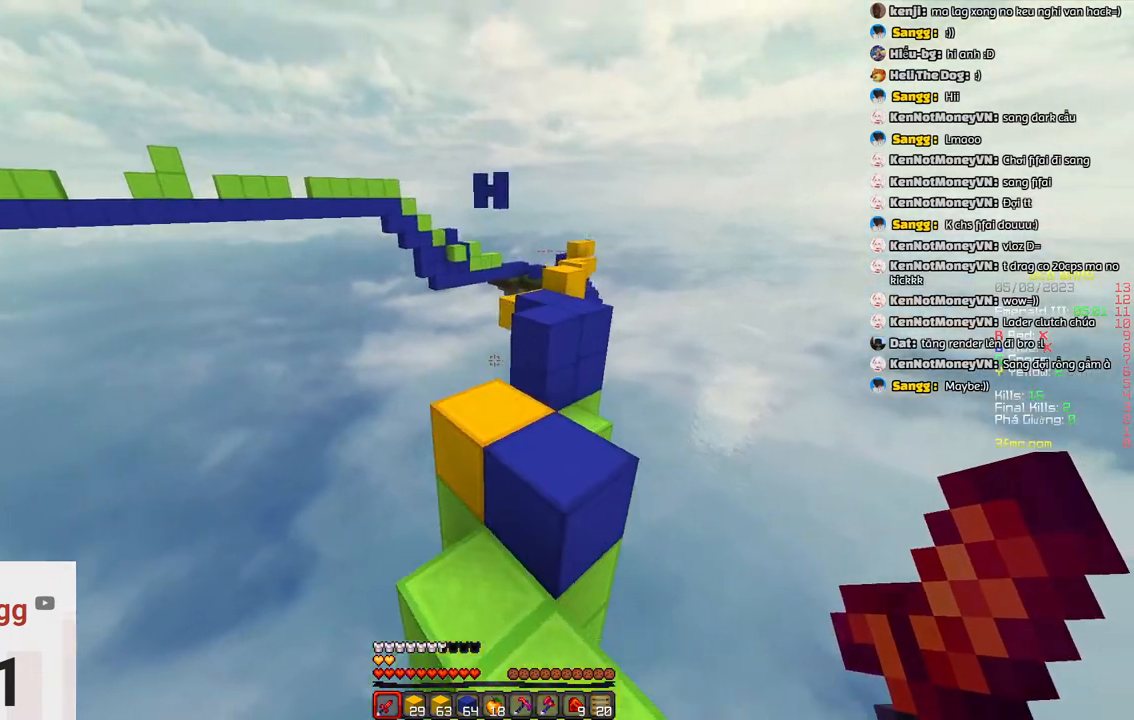
{"keys": ["space", "w"], "events": [[133, "space", "up"], [467, "space", "down"]]}
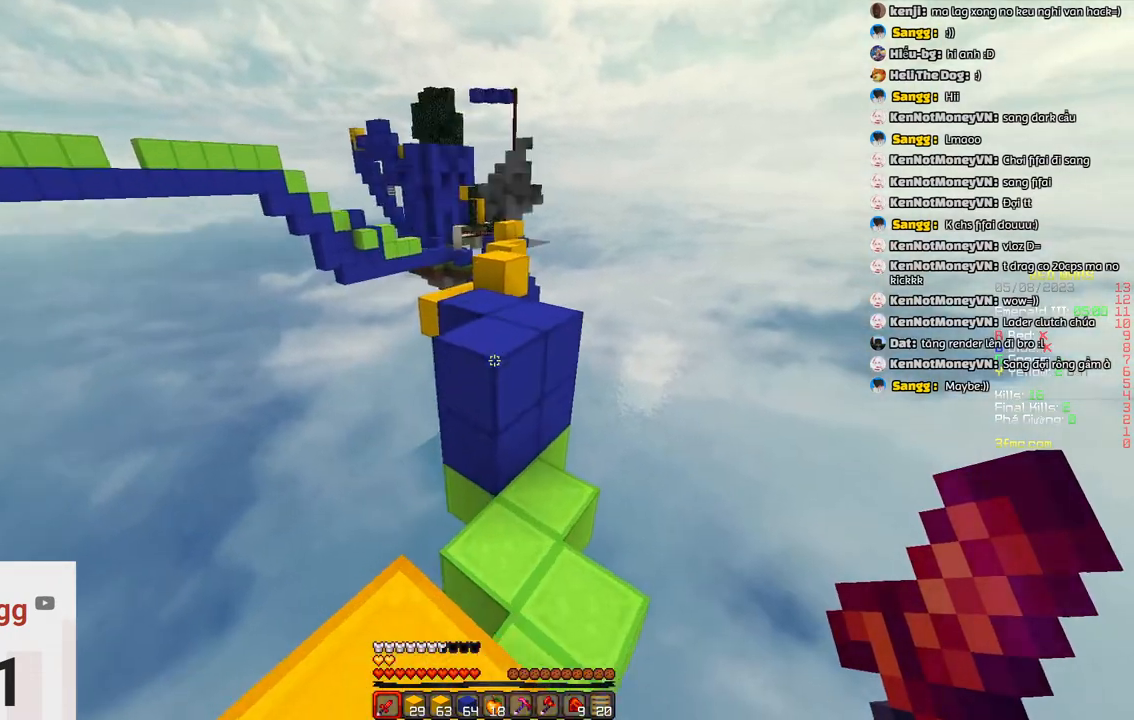
{"keys": ["w"], "events": [[217, "d", "down"], [217, "space", "up"], [383, "d", "up"]]}
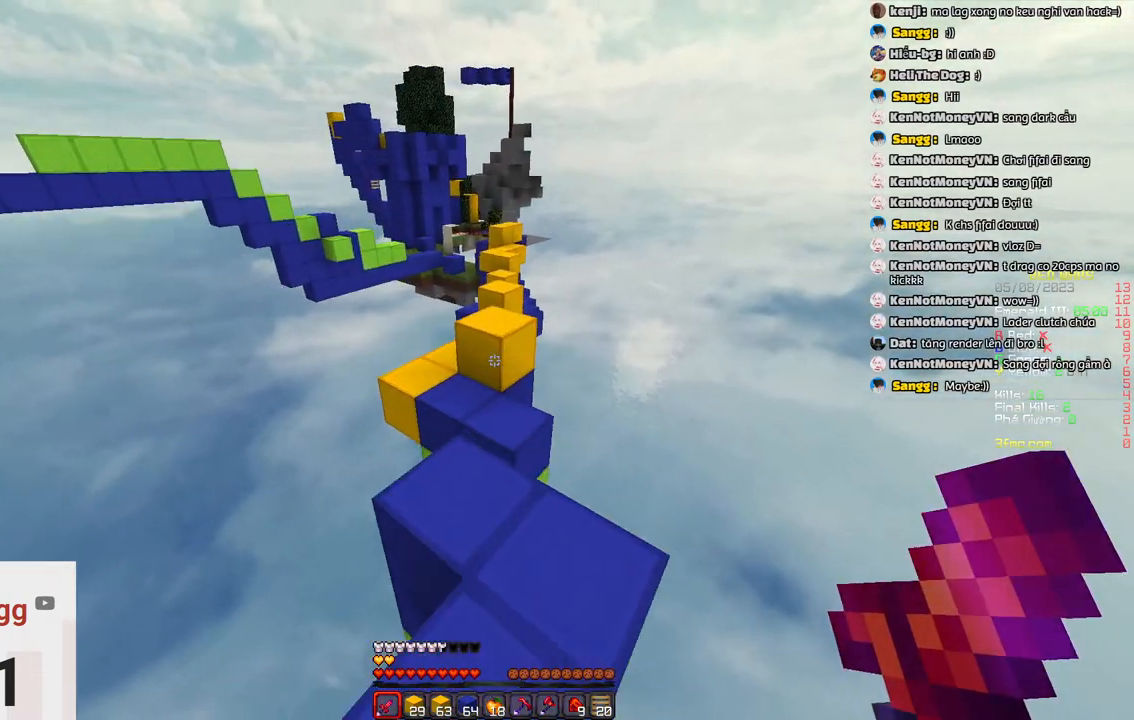
{"keys": ["space", "w"], "events": [[300, "space", "down"]]}
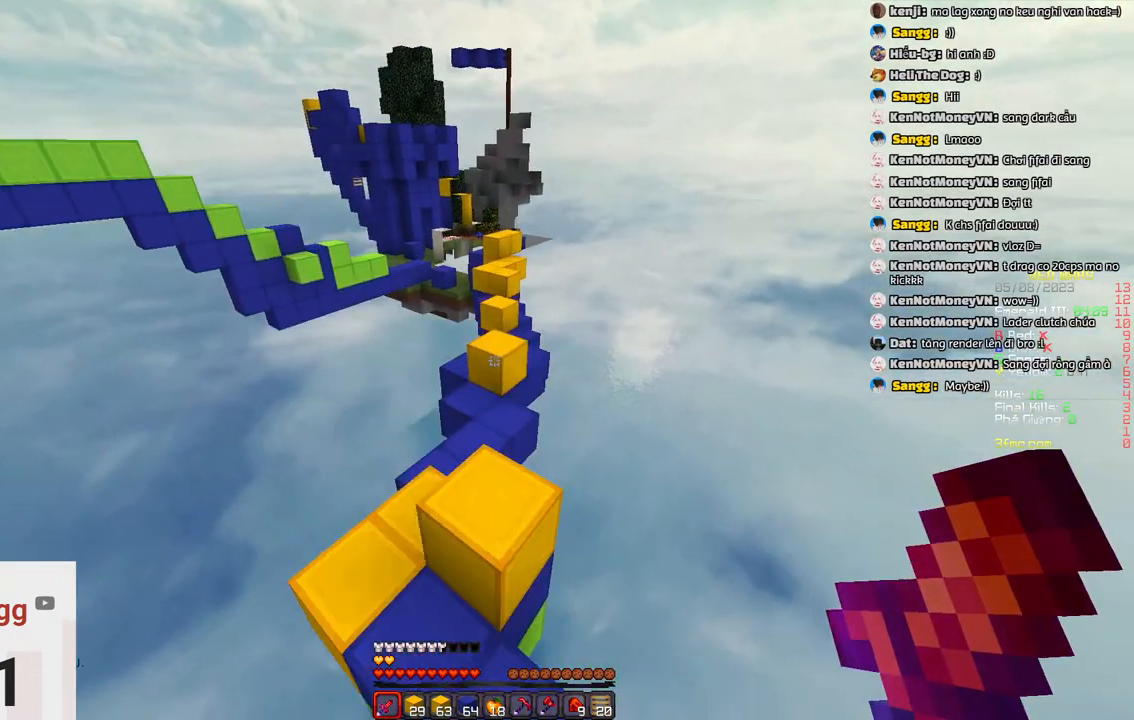
{"keys": ["space", "w"], "events": [[17, "space", "up"], [333, "space", "down"]]}